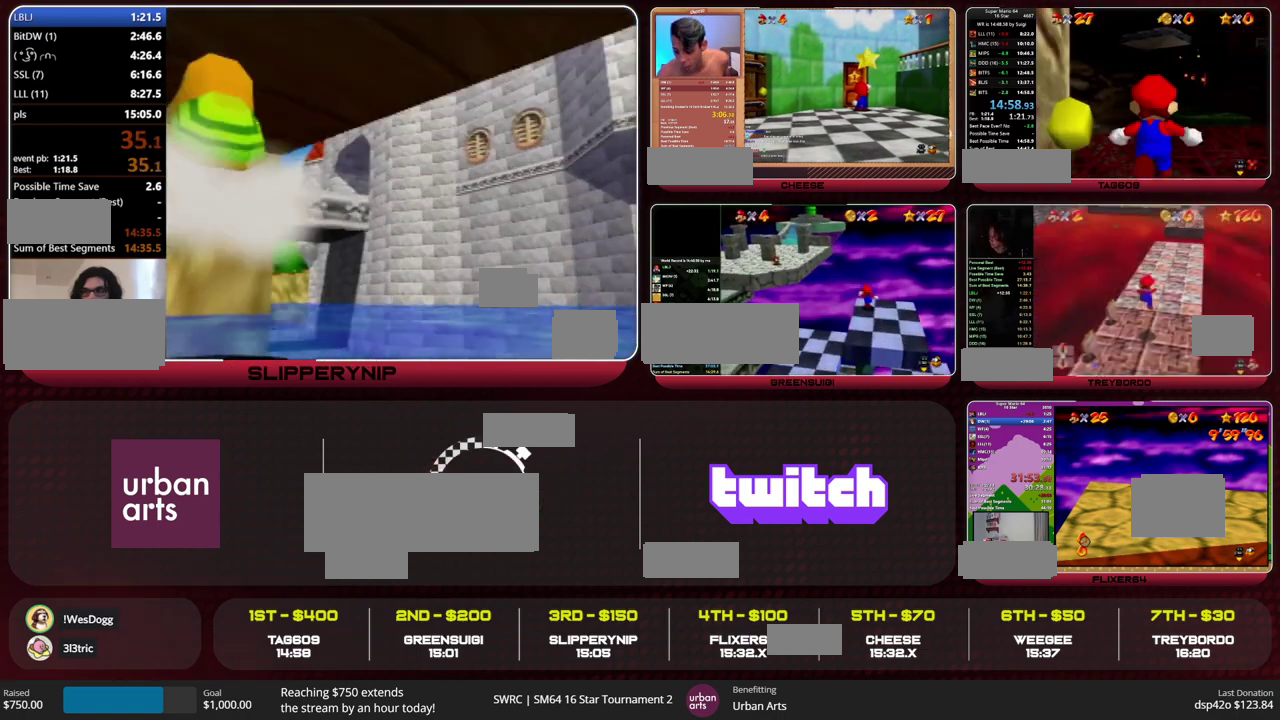
Gameplay with a controller (Nintendo layout); each line is a JSON object with the inputs held at the frame after it. "events" lists button and stick changes between this image and that frame as [ms after this image, input, new state], when the widget could be followed in between. This overlay highlights the sticks when they move; stick clicks (L3) are not distinguishable. Not read: L1 L3 R1 R3.
{"buttons": [], "left_stick": "up-left", "events": [[367, "left_stick", "up-left"]]}
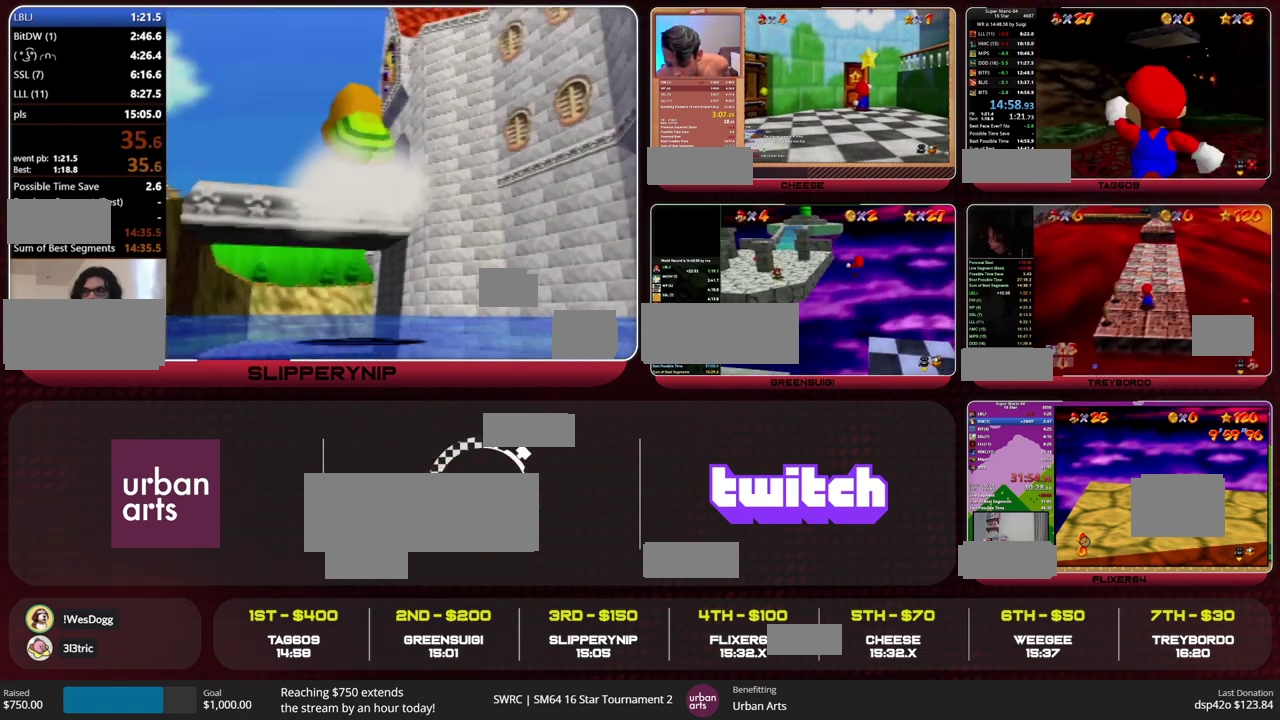
{"buttons": [], "left_stick": "up-left", "events": [[67, "A", "down"], [233, "A", "up"]]}
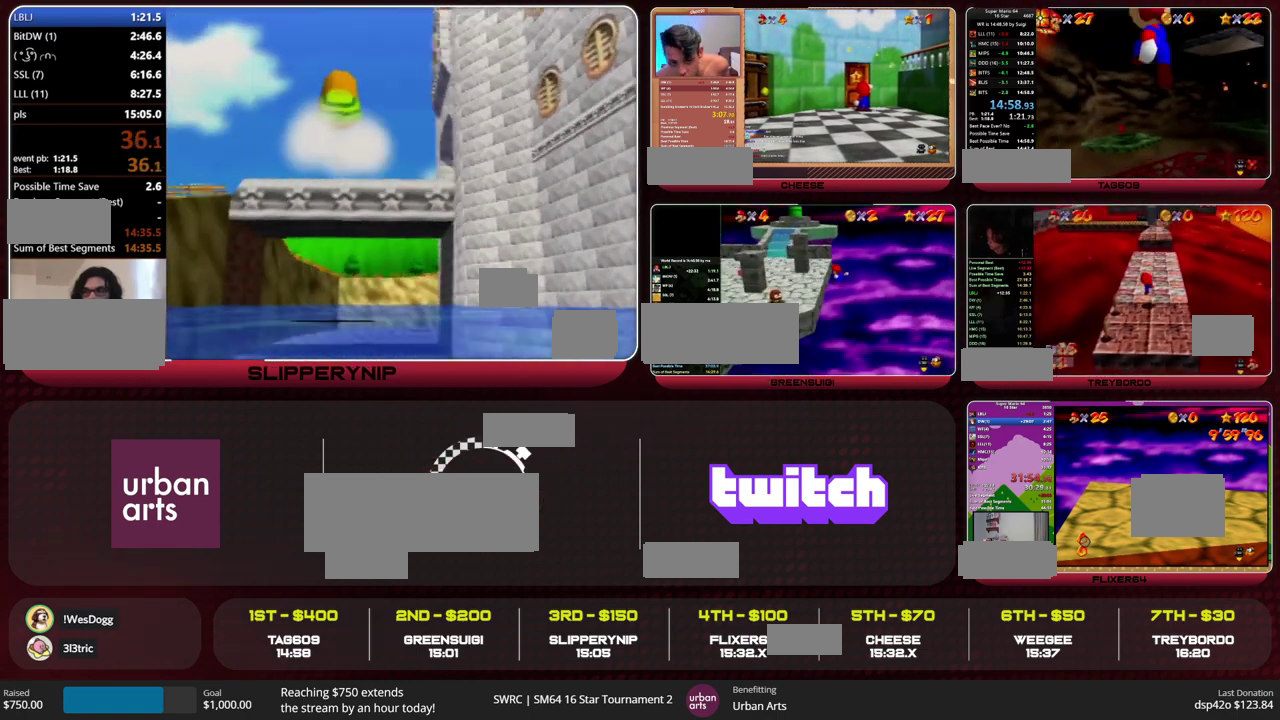
{"buttons": ["A", "B"], "left_stick": "up", "events": [[33, "left_stick", "up"], [133, "left_stick", "up-right"], [467, "A", "down"], [467, "B", "down"], [500, "left_stick", "up"]]}
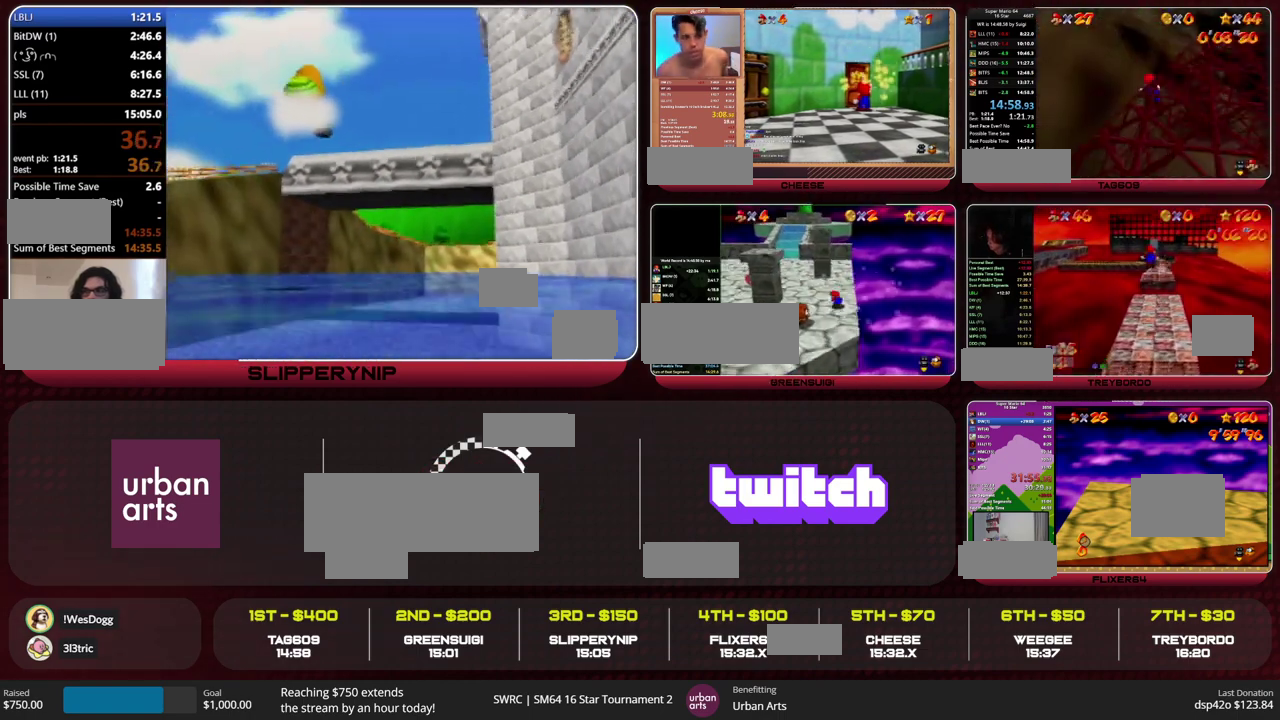
{"buttons": ["A", "B"], "left_stick": "center", "events": [[33, "B", "up"], [33, "C_RIGHT", "down"], [133, "C_RIGHT", "up"], [500, "B", "down"], [500, "left_stick", "center"]]}
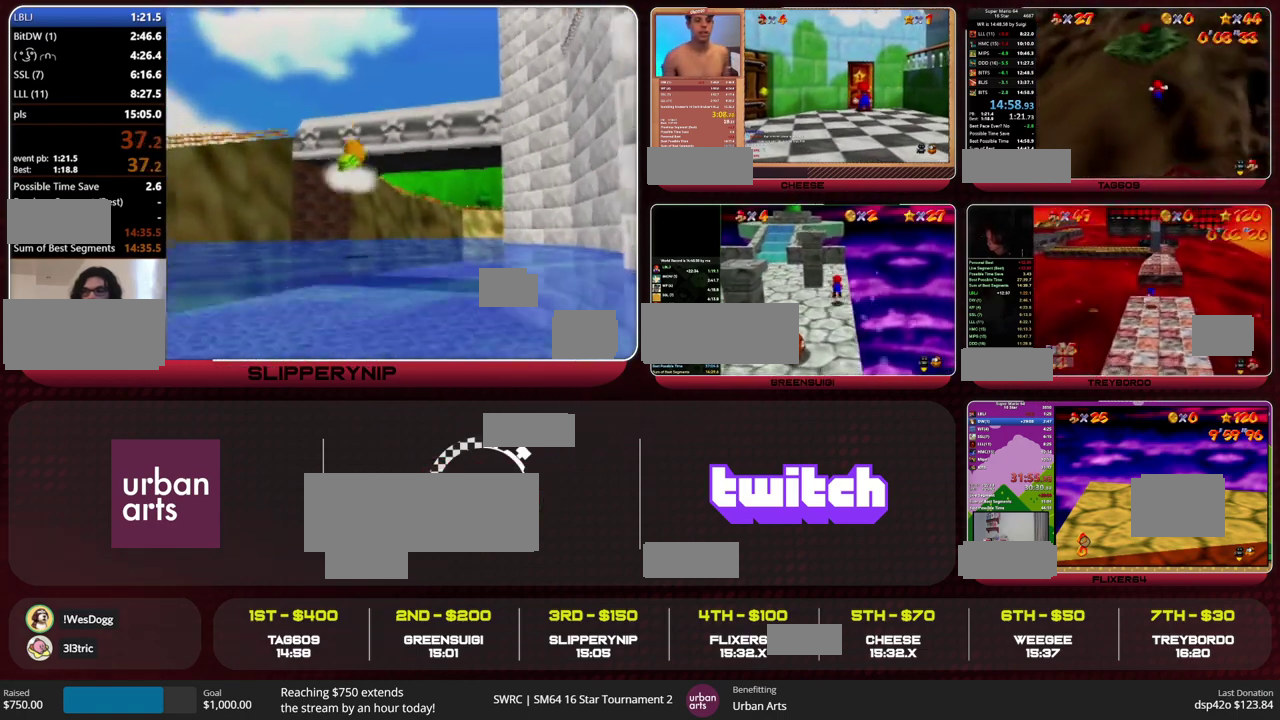
{"buttons": [], "left_stick": "up", "events": [[33, "A", "up"], [33, "B", "up"], [67, "left_stick", "up-right"], [333, "left_stick", "up"]]}
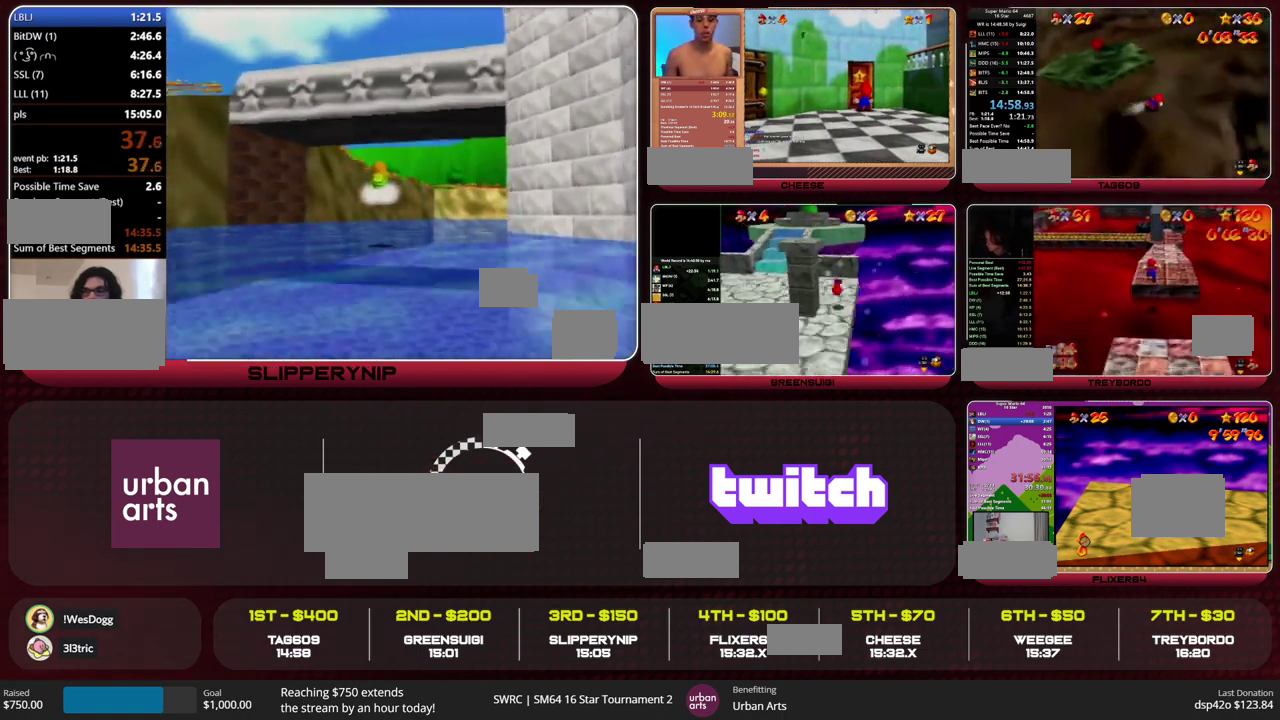
{"buttons": [], "left_stick": "up", "events": []}
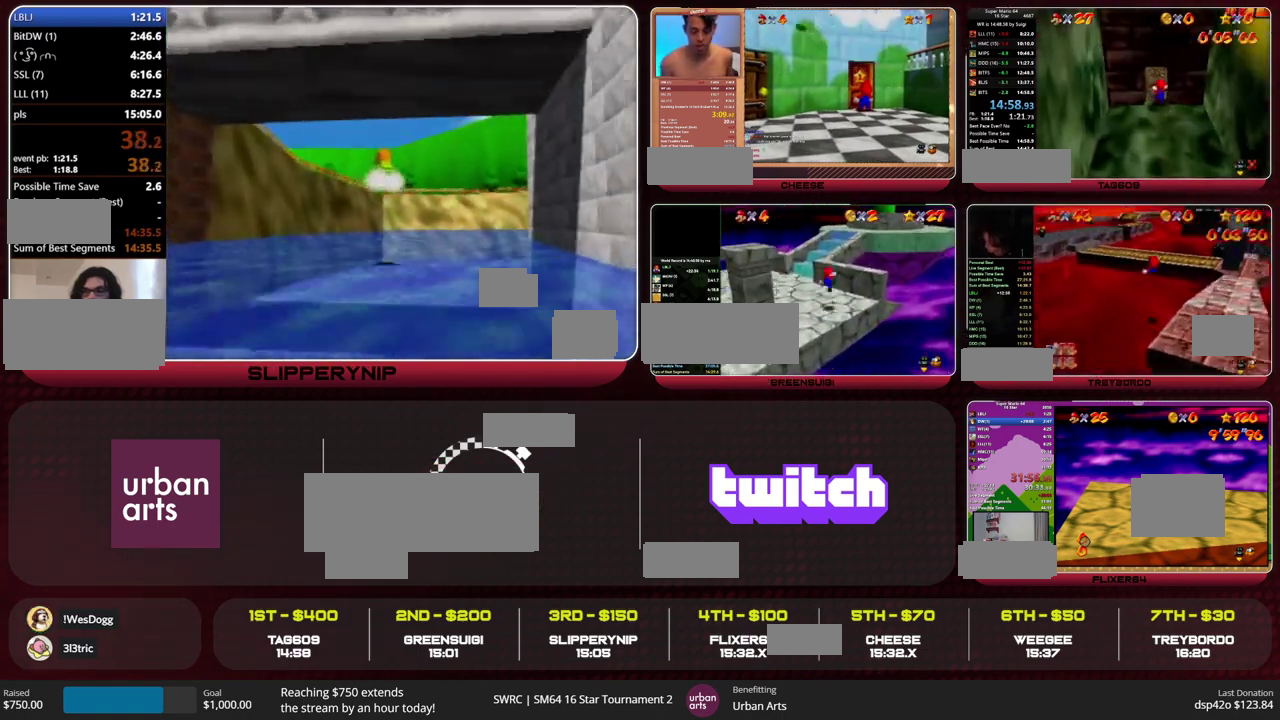
{"buttons": [], "left_stick": "up", "events": []}
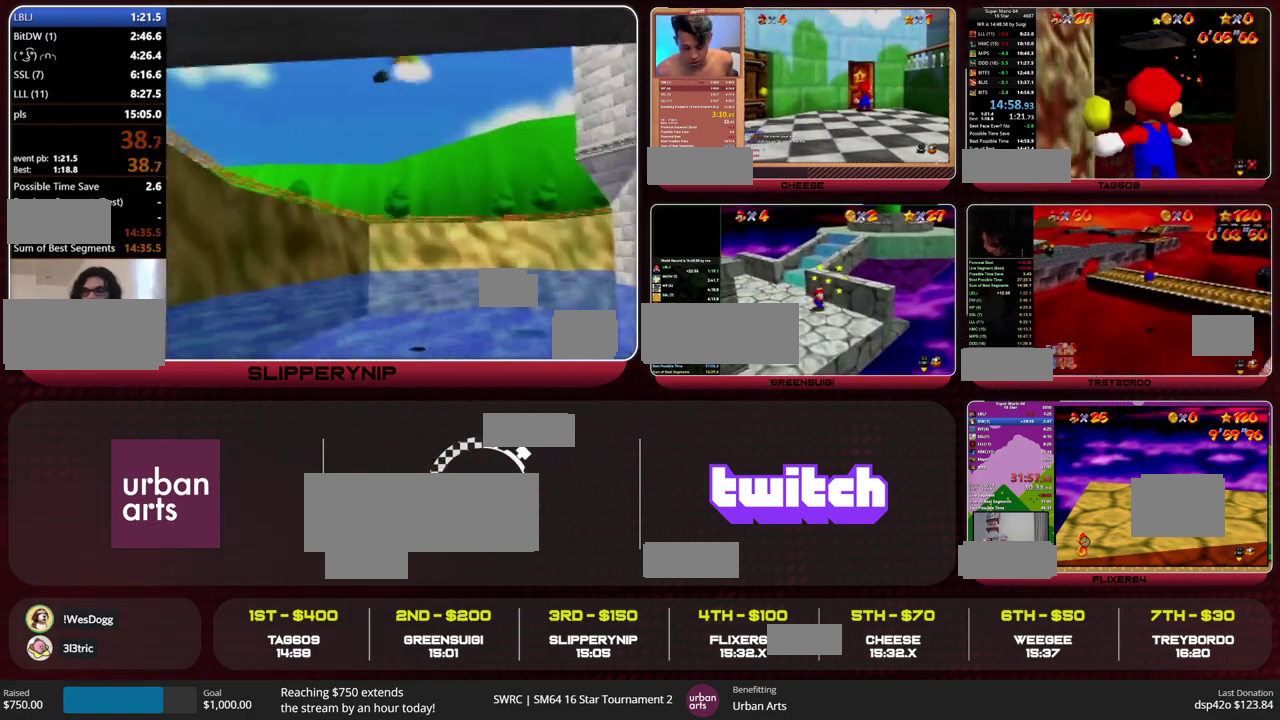
{"buttons": [], "left_stick": "up", "events": []}
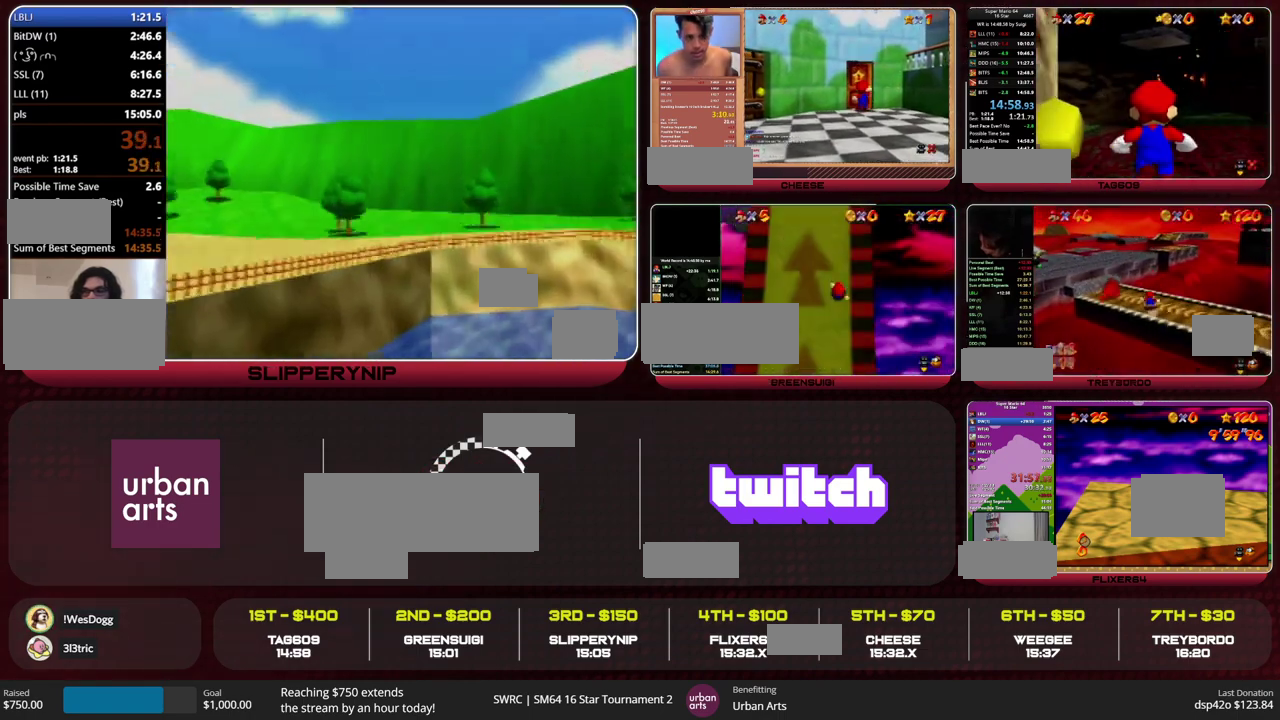
{"buttons": [], "left_stick": "down-right", "events": [[500, "left_stick", "down-right"]]}
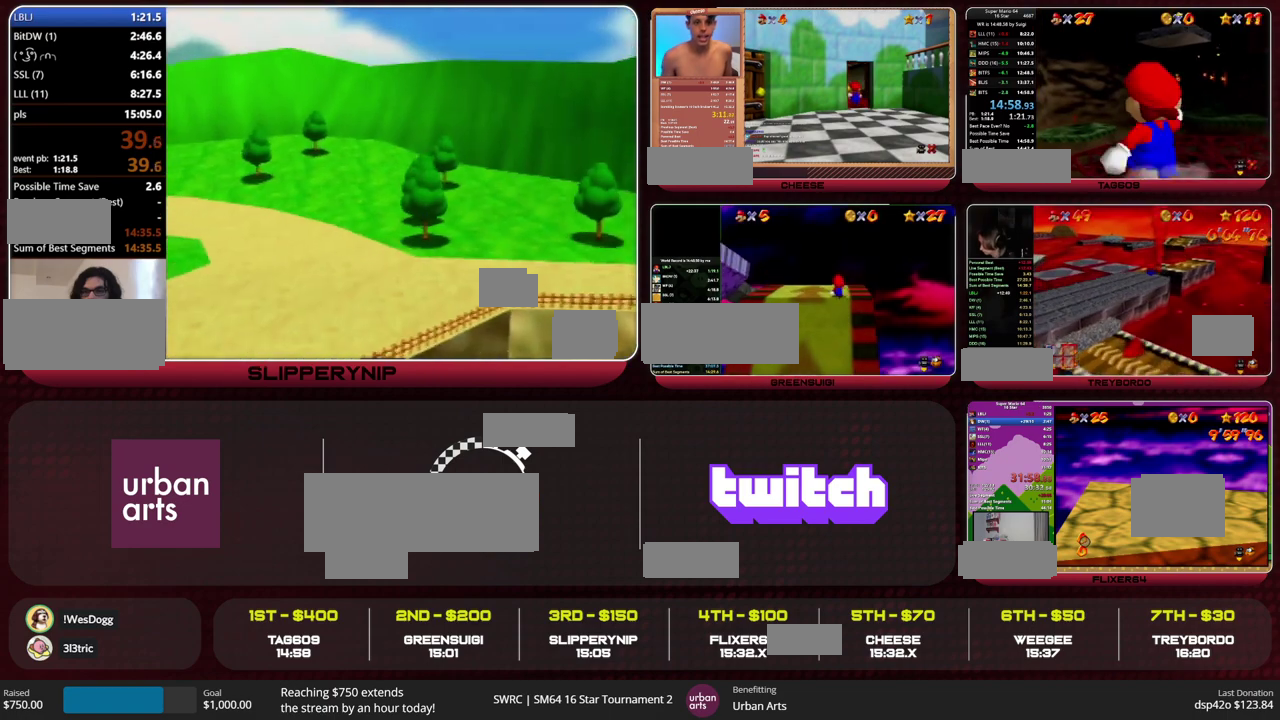
{"buttons": [], "left_stick": "up", "events": [[100, "left_stick", "up"], [167, "left_stick", "up-left"], [400, "left_stick", "up"]]}
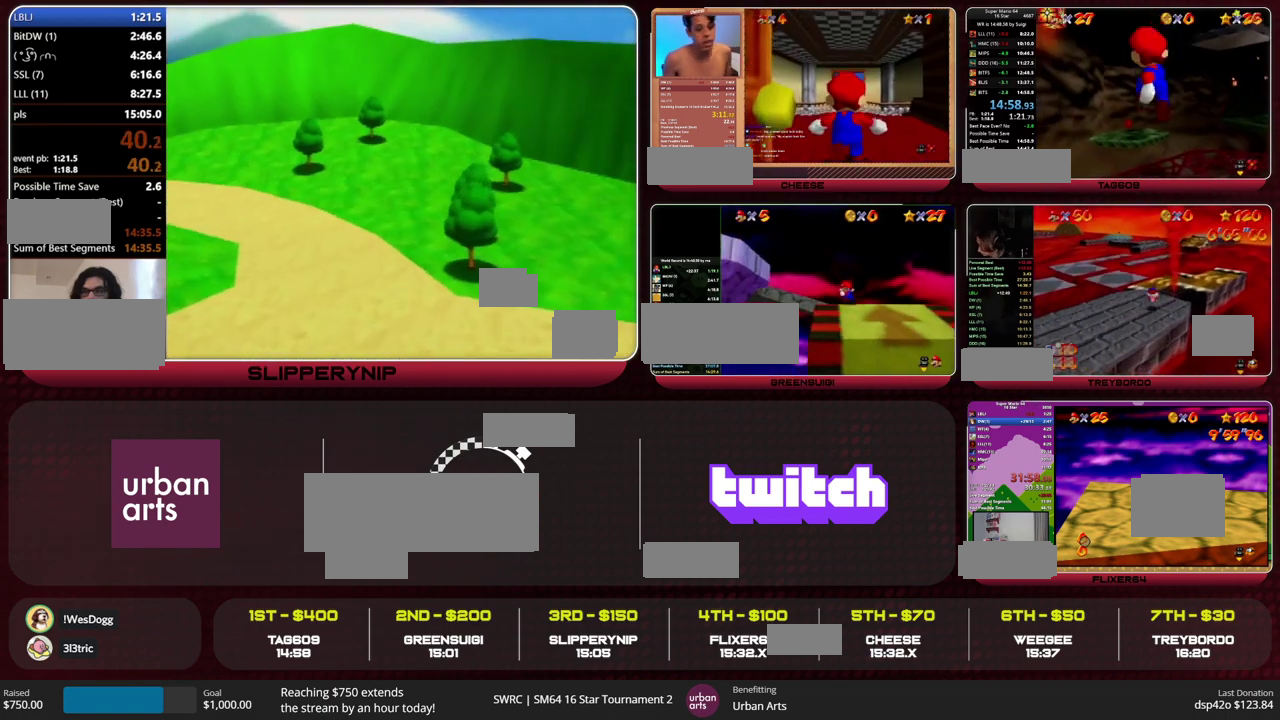
{"buttons": ["A", "C_RIGHT"], "left_stick": "up", "events": [[100, "left_stick", "up-right"], [300, "B", "down"], [300, "left_stick", "up"], [333, "A", "down"], [400, "B", "up"], [400, "C_RIGHT", "down"]]}
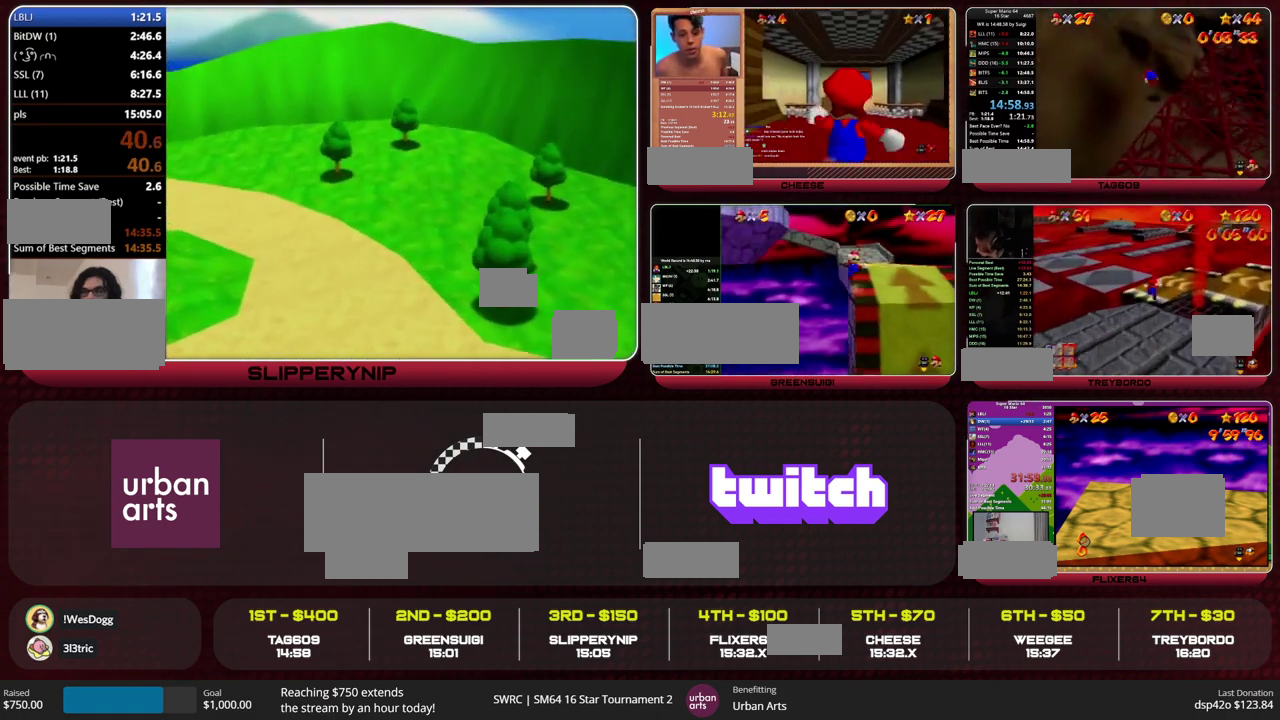
{"buttons": [], "left_stick": "up-right", "events": [[67, "C_RIGHT", "up"], [367, "B", "down"], [367, "left_stick", "center"], [467, "A", "up"], [467, "B", "up"], [500, "left_stick", "up-right"]]}
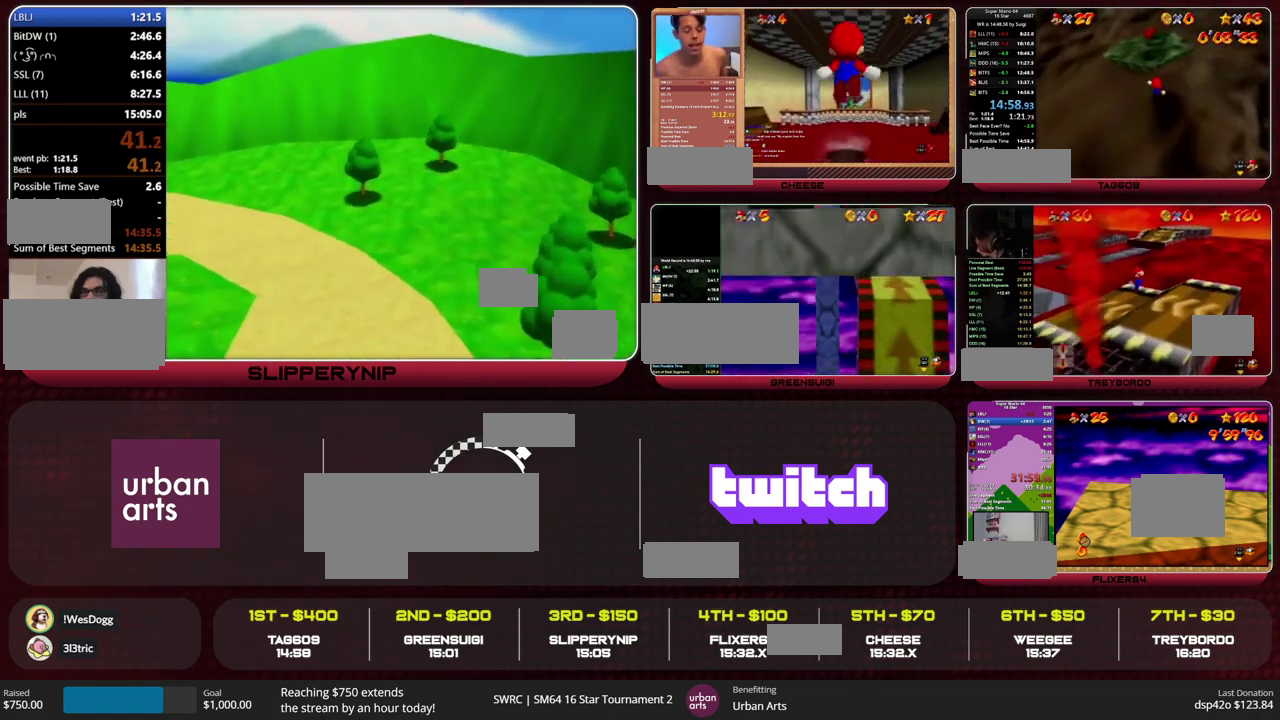
{"buttons": [], "left_stick": "up", "events": [[300, "left_stick", "up"]]}
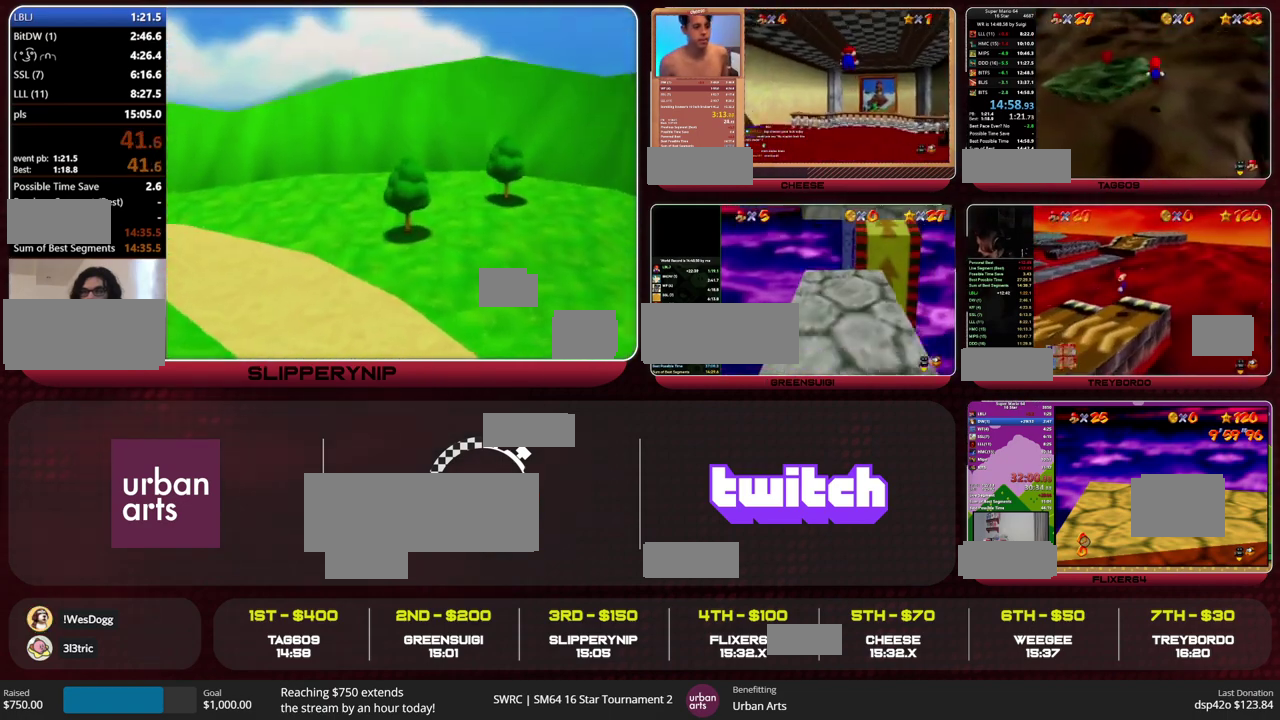
{"buttons": [], "left_stick": "up", "events": [[100, "A", "down"], [467, "A", "up"]]}
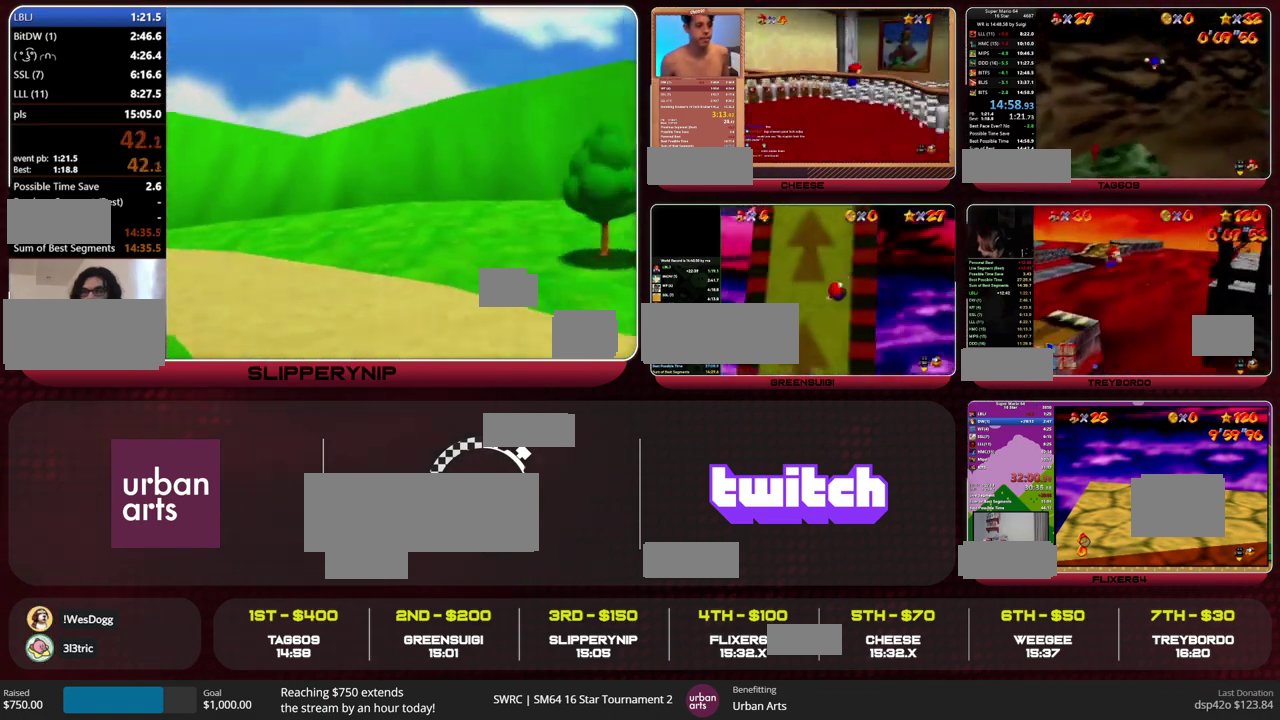
{"buttons": [], "left_stick": "up-right", "events": [[133, "left_stick", "up-right"], [167, "A", "down"], [167, "B", "down"], [367, "A", "up"], [367, "B", "up"]]}
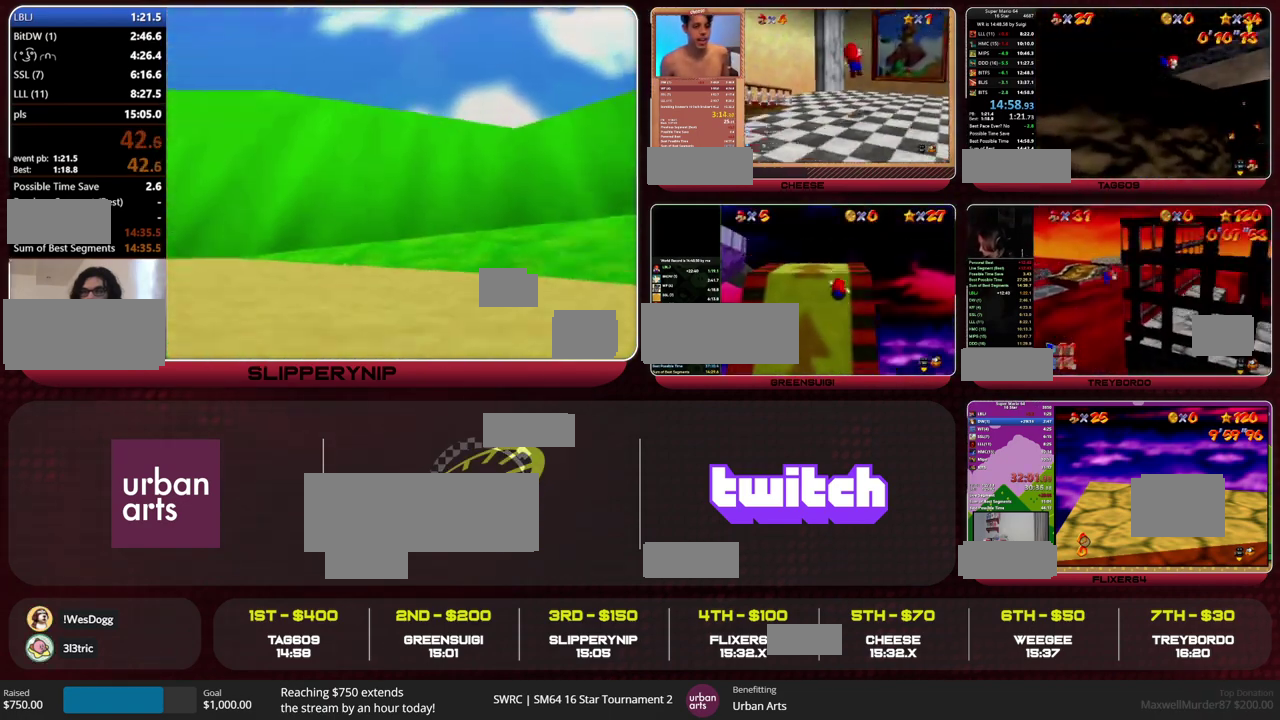
{"buttons": [], "left_stick": "up-right", "events": [[167, "B", "down"], [200, "A", "down"], [267, "A", "up"], [267, "B", "up"]]}
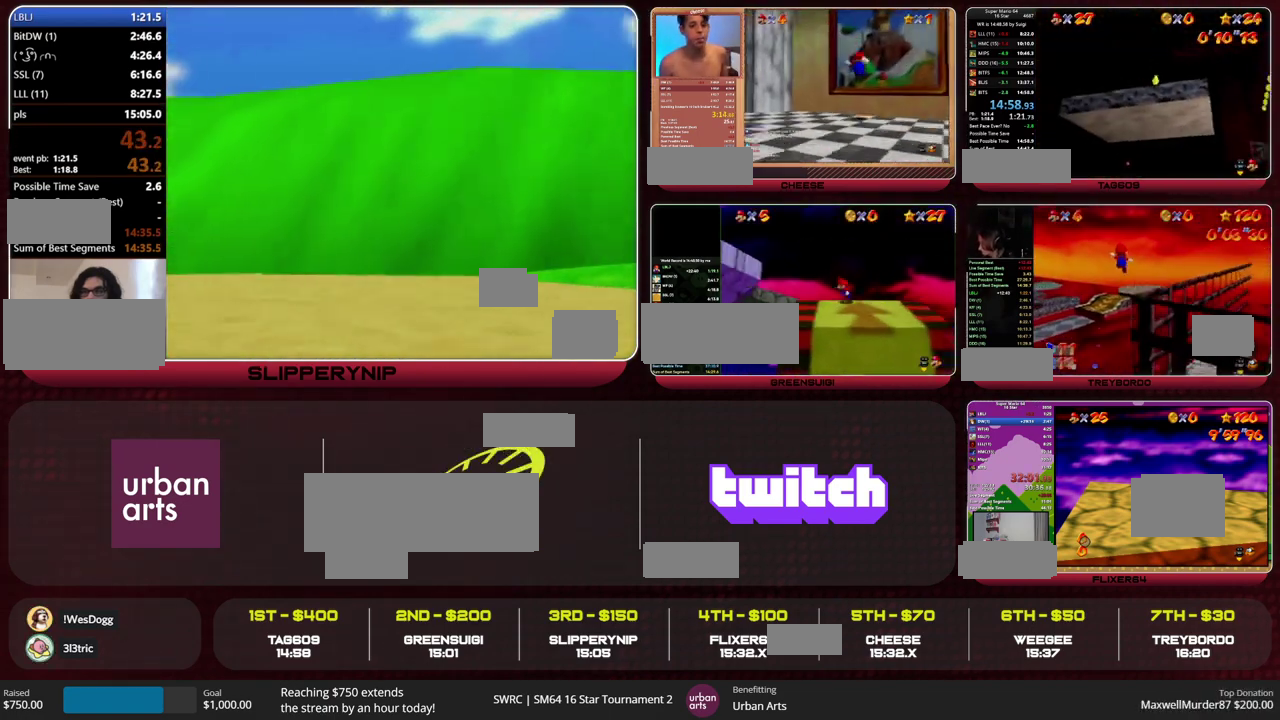
{"buttons": [], "left_stick": "up", "events": [[33, "left_stick", "up"]]}
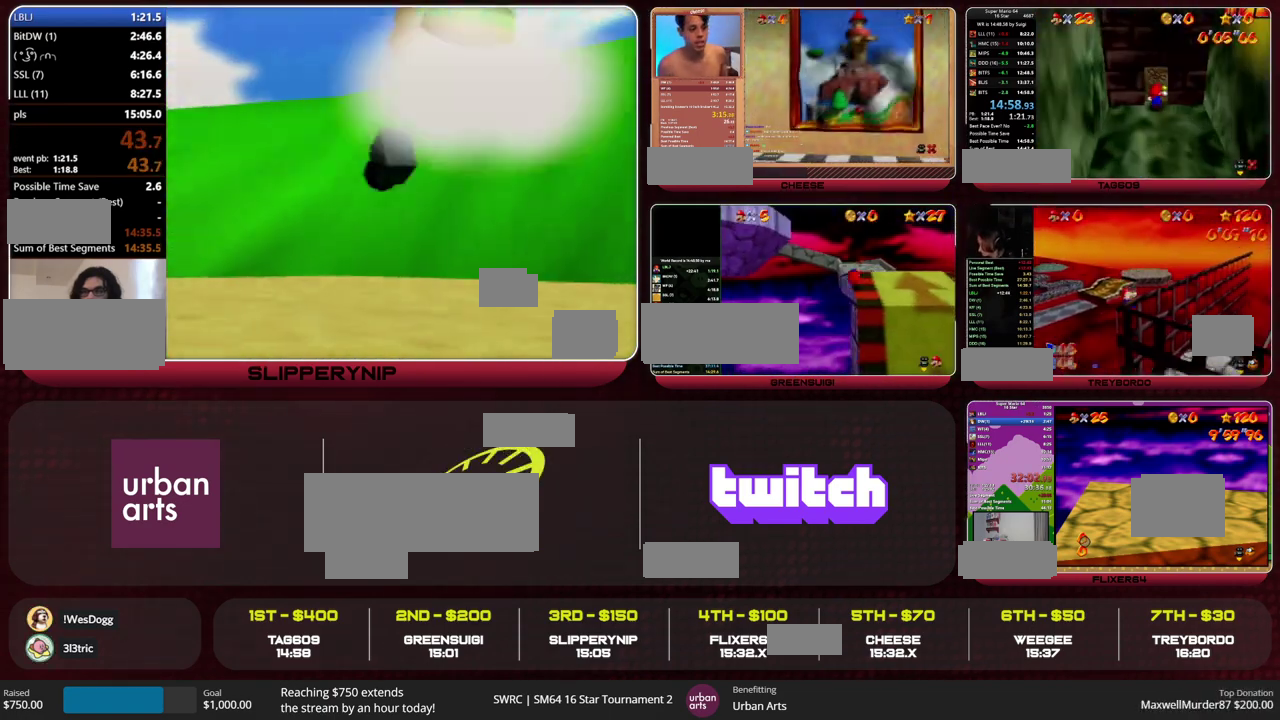
{"buttons": [], "left_stick": "up", "events": []}
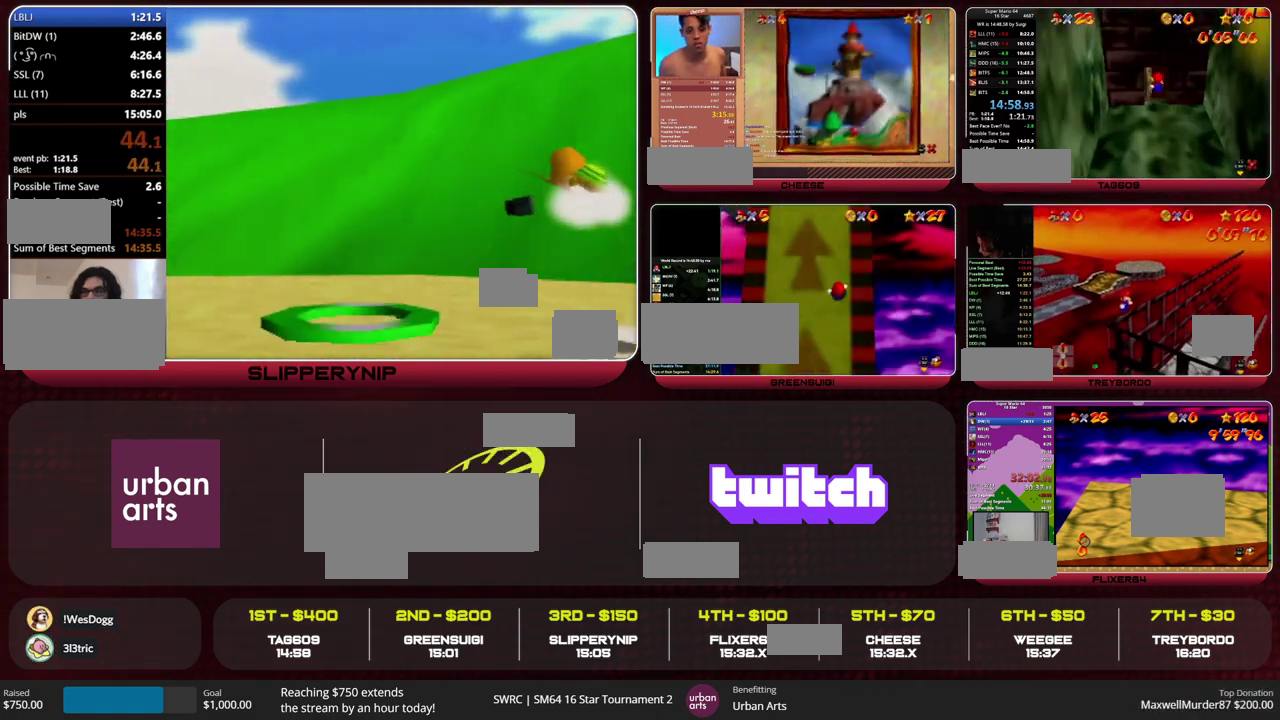
{"buttons": [], "left_stick": "up-left", "events": [[500, "left_stick", "up-left"]]}
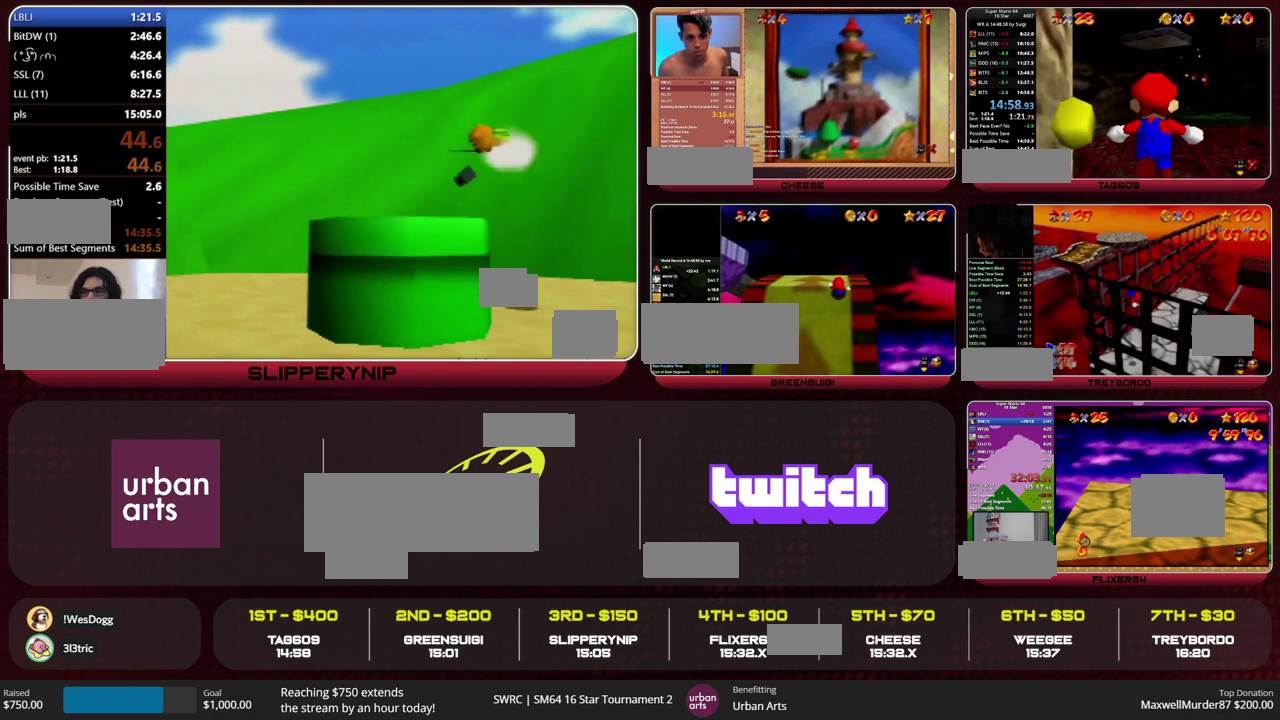
{"buttons": [], "left_stick": "up-left", "events": []}
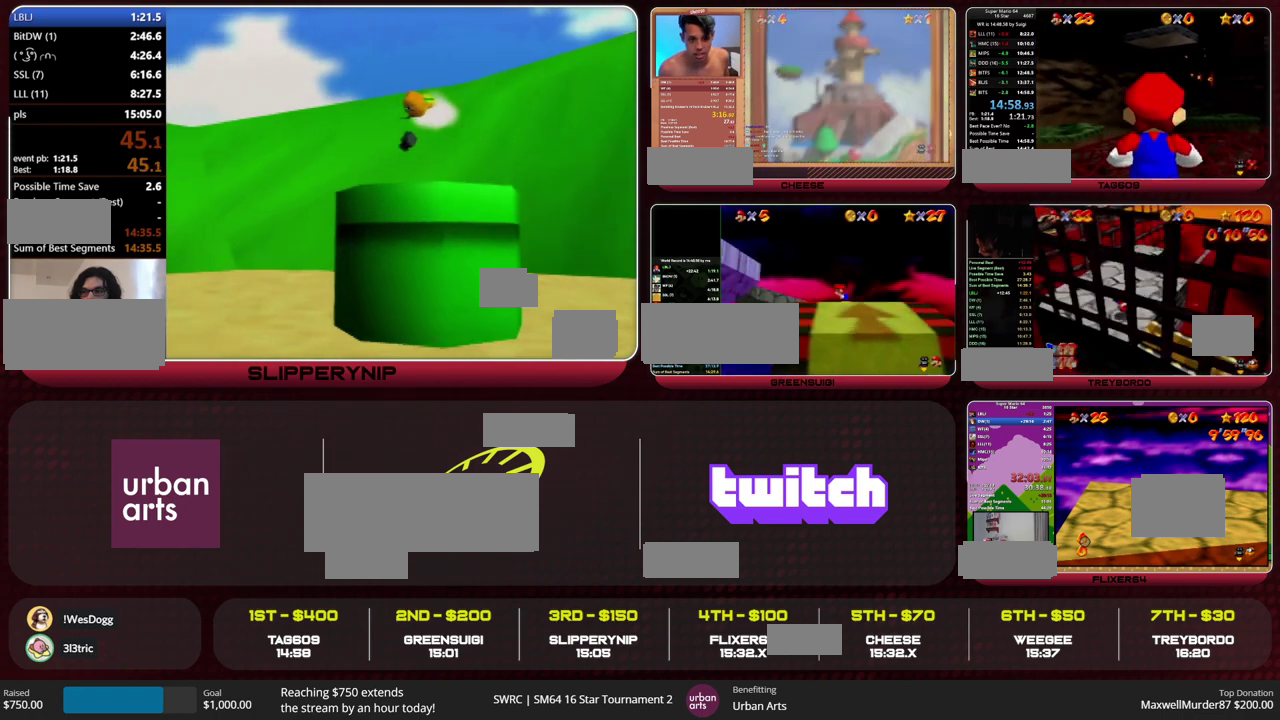
{"buttons": [], "left_stick": "up", "events": [[133, "A", "down"], [267, "A", "up"], [500, "left_stick", "up"]]}
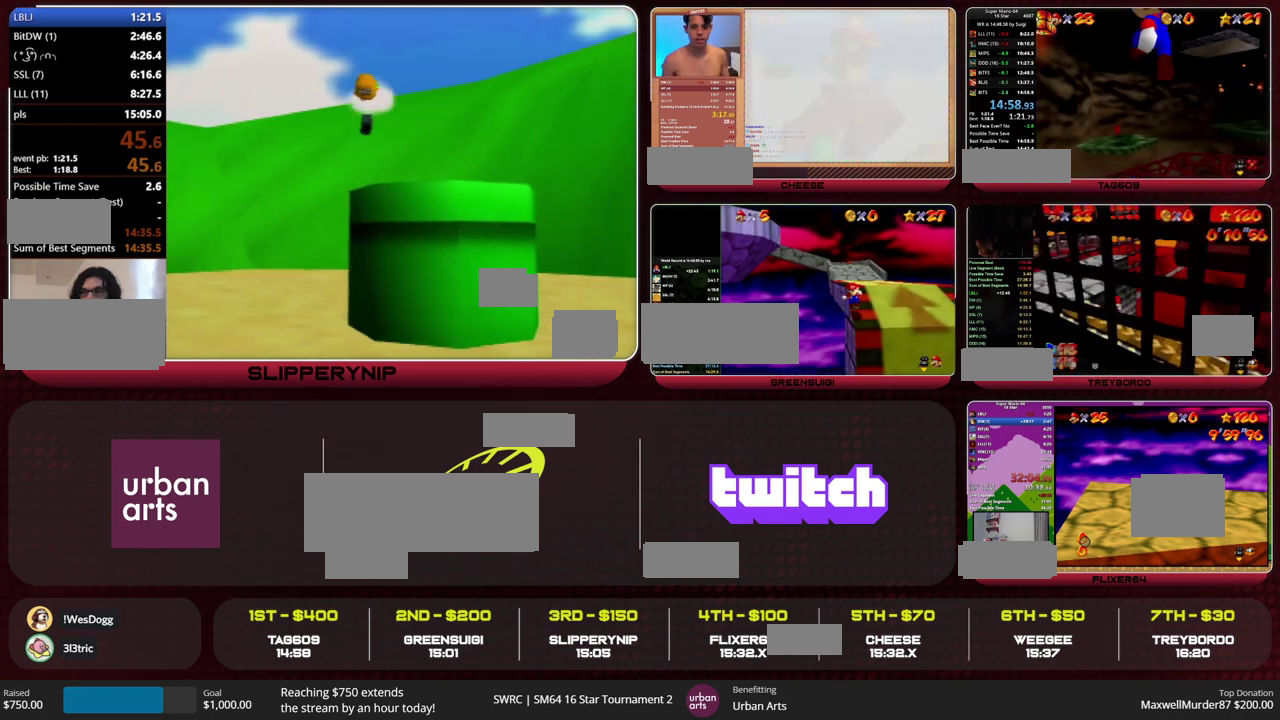
{"buttons": ["B"], "left_stick": "up", "events": [[167, "left_stick", "up-right"], [433, "left_stick", "up"], [500, "B", "down"]]}
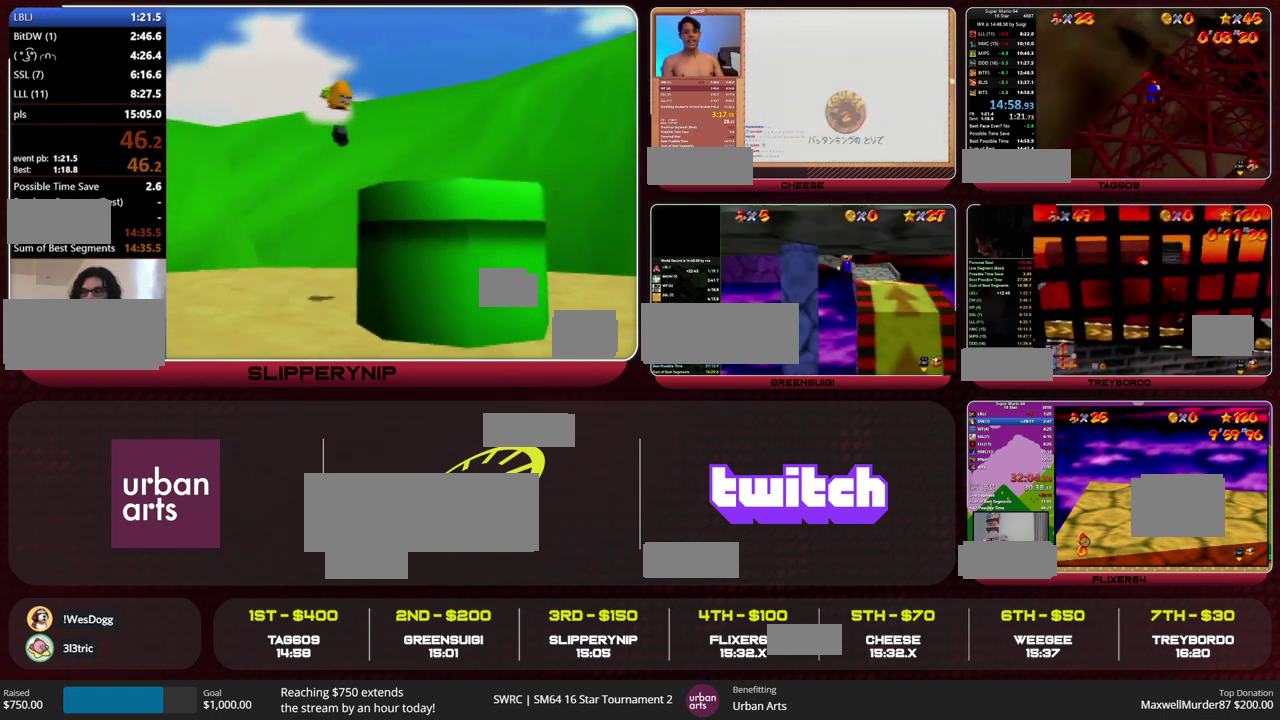
{"buttons": ["A"], "left_stick": "up", "events": [[33, "A", "down"], [133, "C_RIGHT", "down"], [167, "B", "up"], [267, "C_RIGHT", "up"]]}
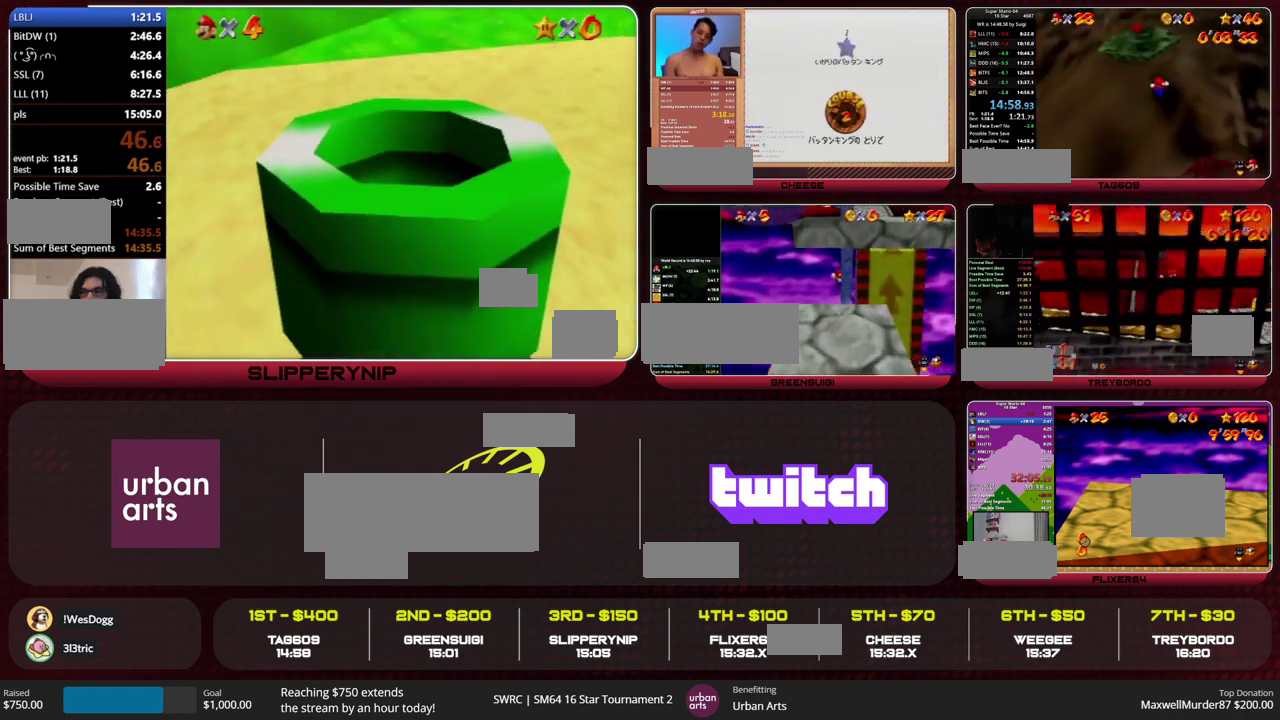
{"buttons": [], "left_stick": "up", "events": [[33, "B", "down"], [33, "left_stick", "center"], [100, "A", "up"], [100, "B", "up"], [100, "left_stick", "up"]]}
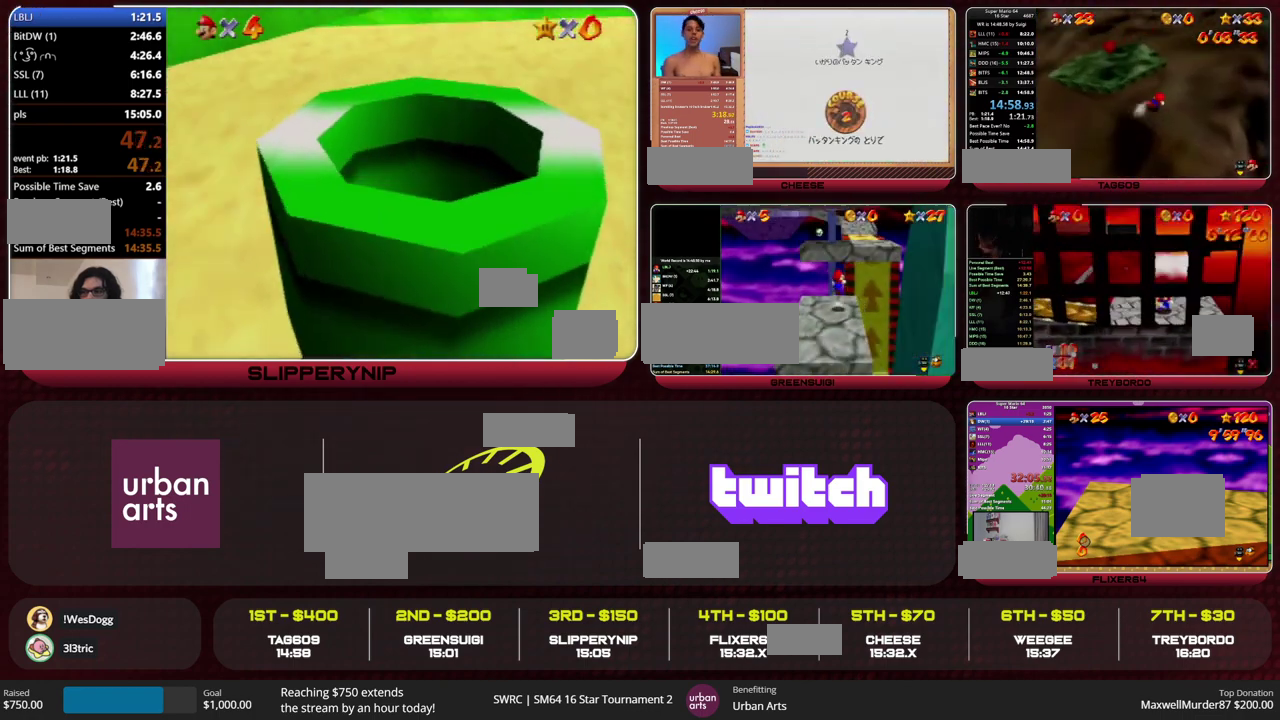
{"buttons": [], "left_stick": "up", "events": []}
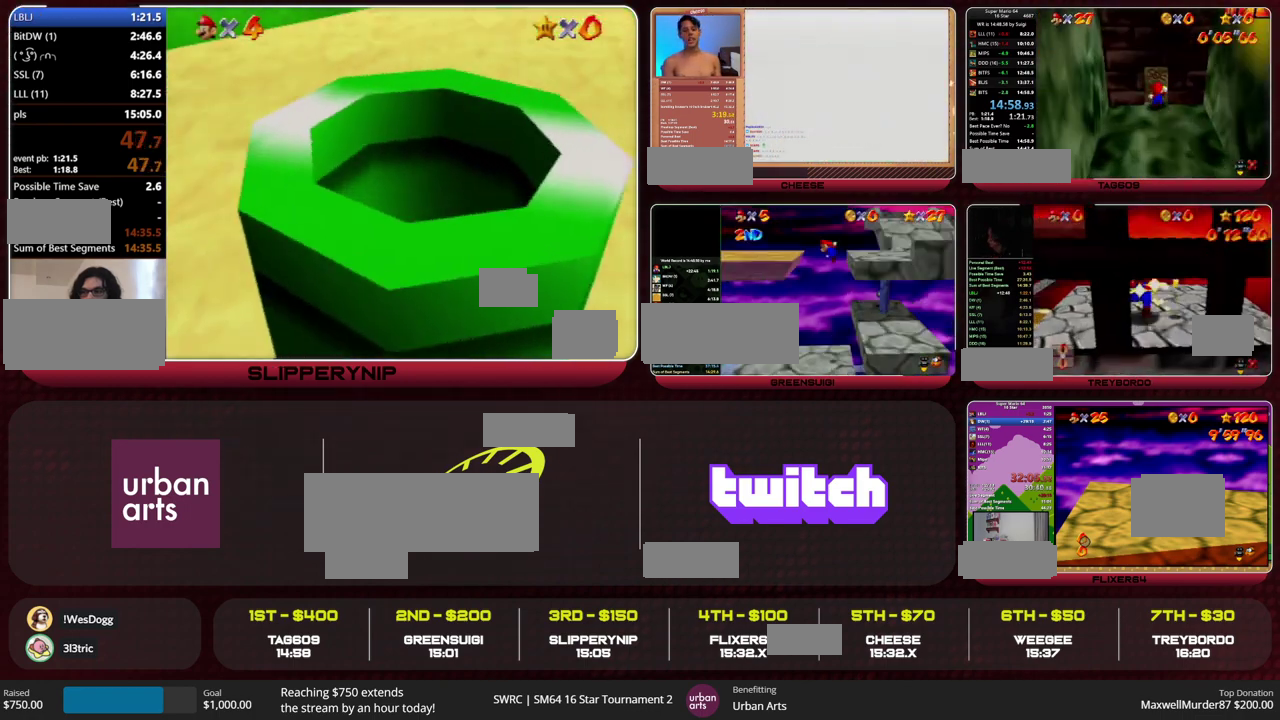
{"buttons": [], "left_stick": "up", "events": []}
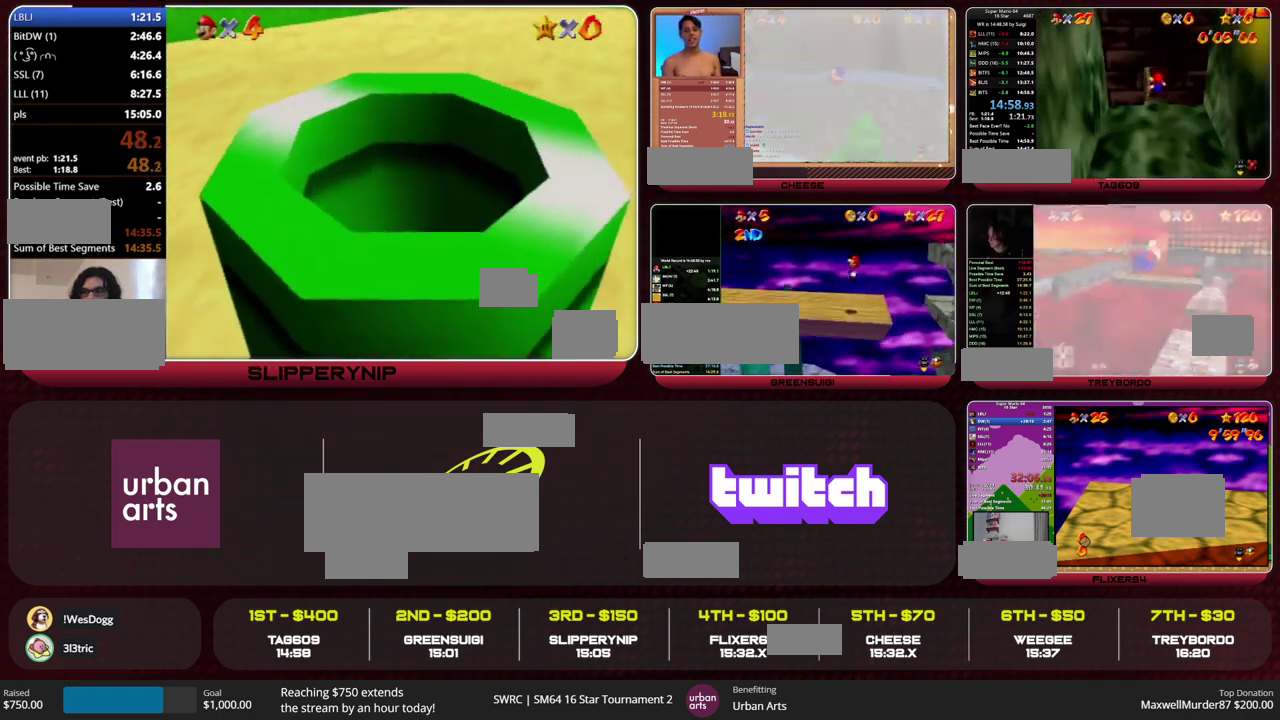
{"buttons": [], "left_stick": "up-left", "events": [[233, "left_stick", "up-left"]]}